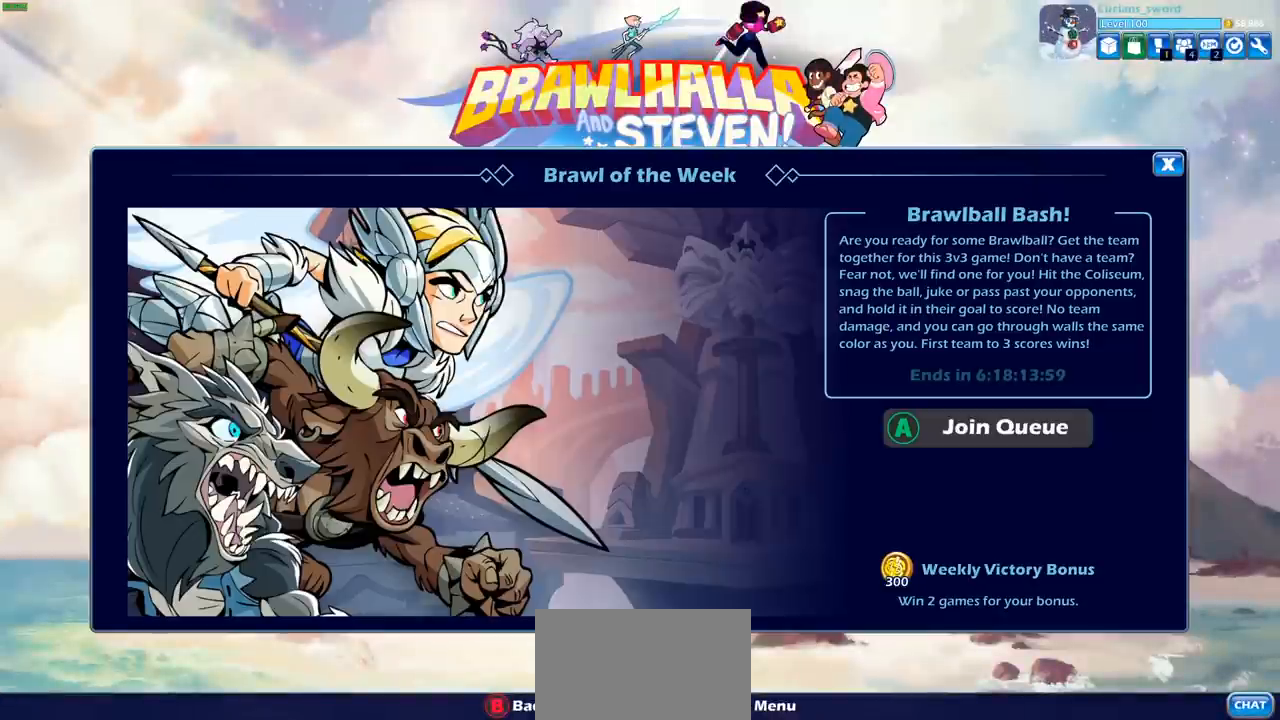
Gameplay with a controller (PlayStation layout); each line is a JSON object with the inputs held at the frame after it. "events" lists button and stick changes between this image and that frame as [ms after this image, input, new state], when the widget could be followed in between. Not read: right_stick.
{"buttons": [], "left_stick": "center", "events": [[83, "DPAD_DOWN", "up"], [217, "DPAD_LEFT", "down"], [350, "DPAD_LEFT", "up"]]}
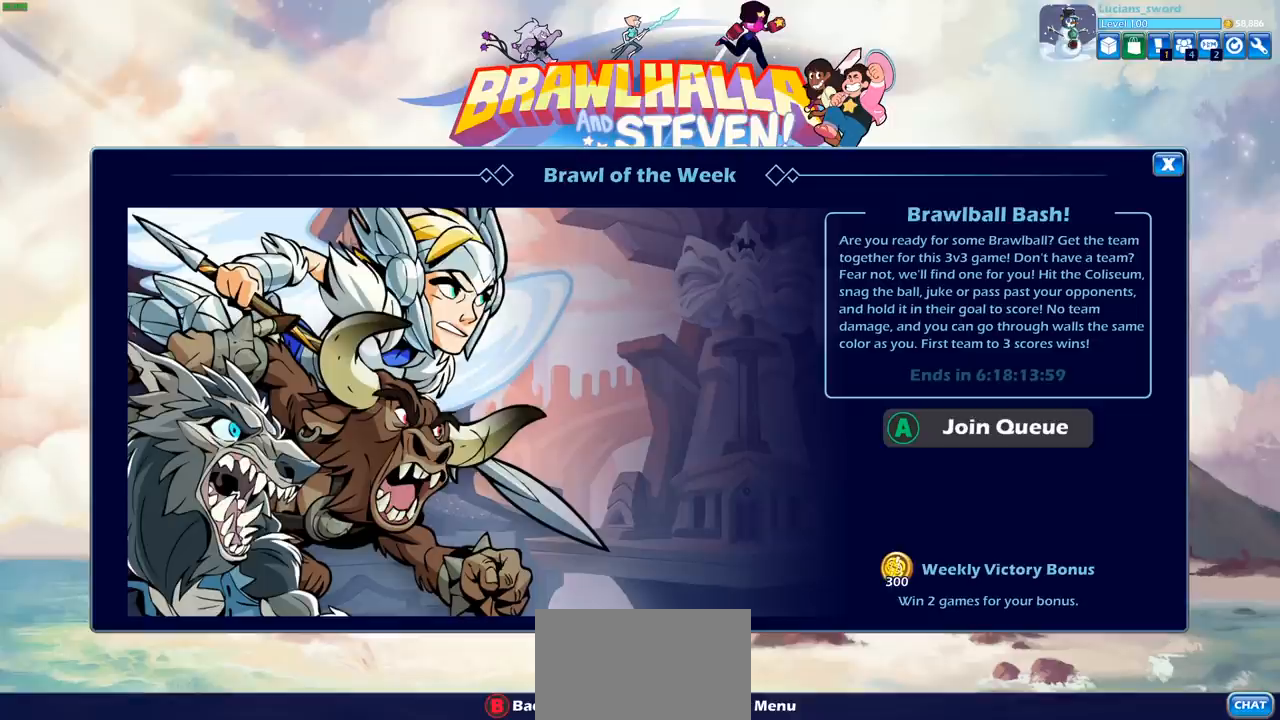
{"buttons": [], "left_stick": "center", "events": [[50, "DPAD_UP", "down"], [183, "DPAD_UP", "up"]]}
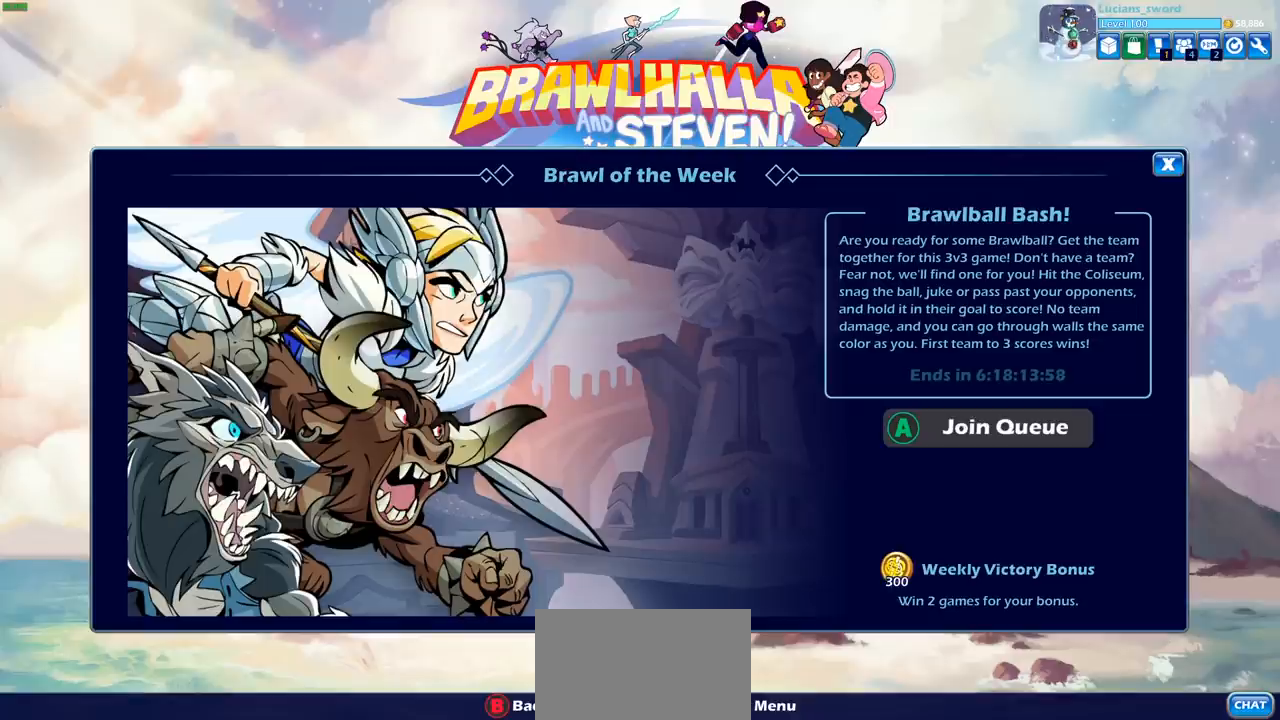
{"buttons": [], "left_stick": "center", "events": []}
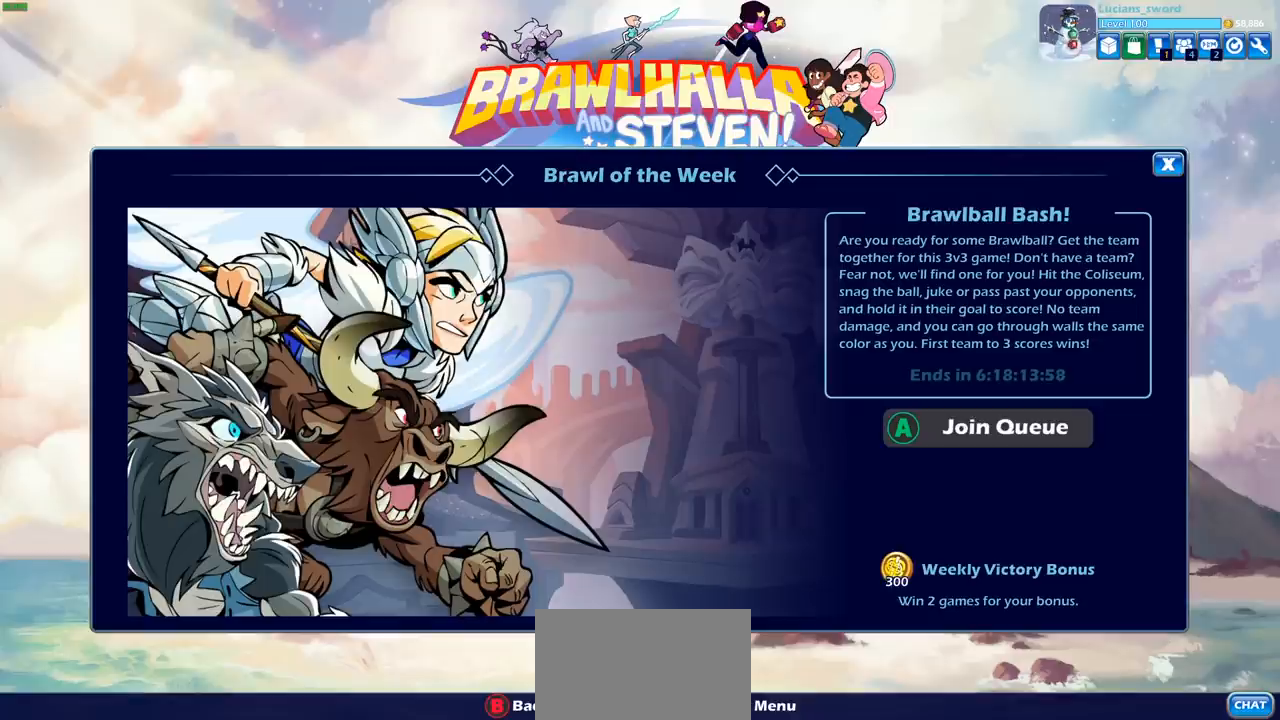
{"buttons": [], "left_stick": "center", "events": []}
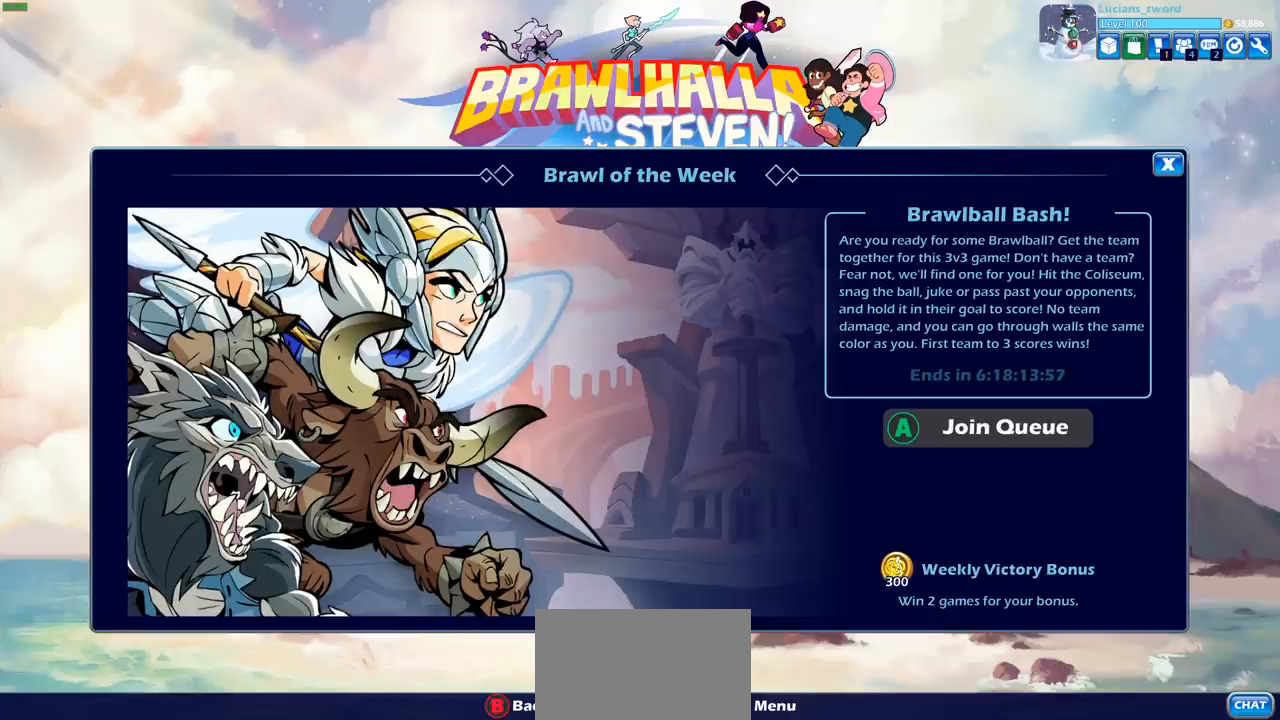
{"buttons": [], "left_stick": "center", "events": [[200, "CIRCLE", "down"], [317, "CIRCLE", "up"]]}
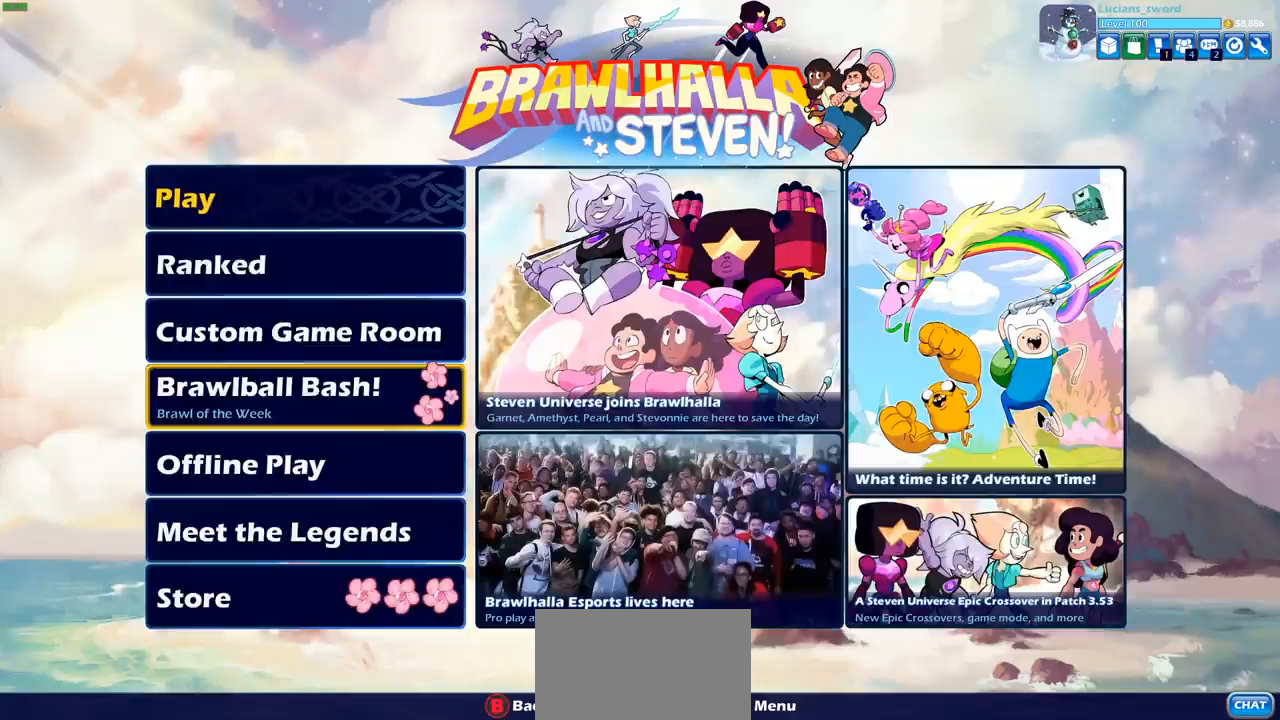
{"buttons": [], "left_stick": "center", "events": []}
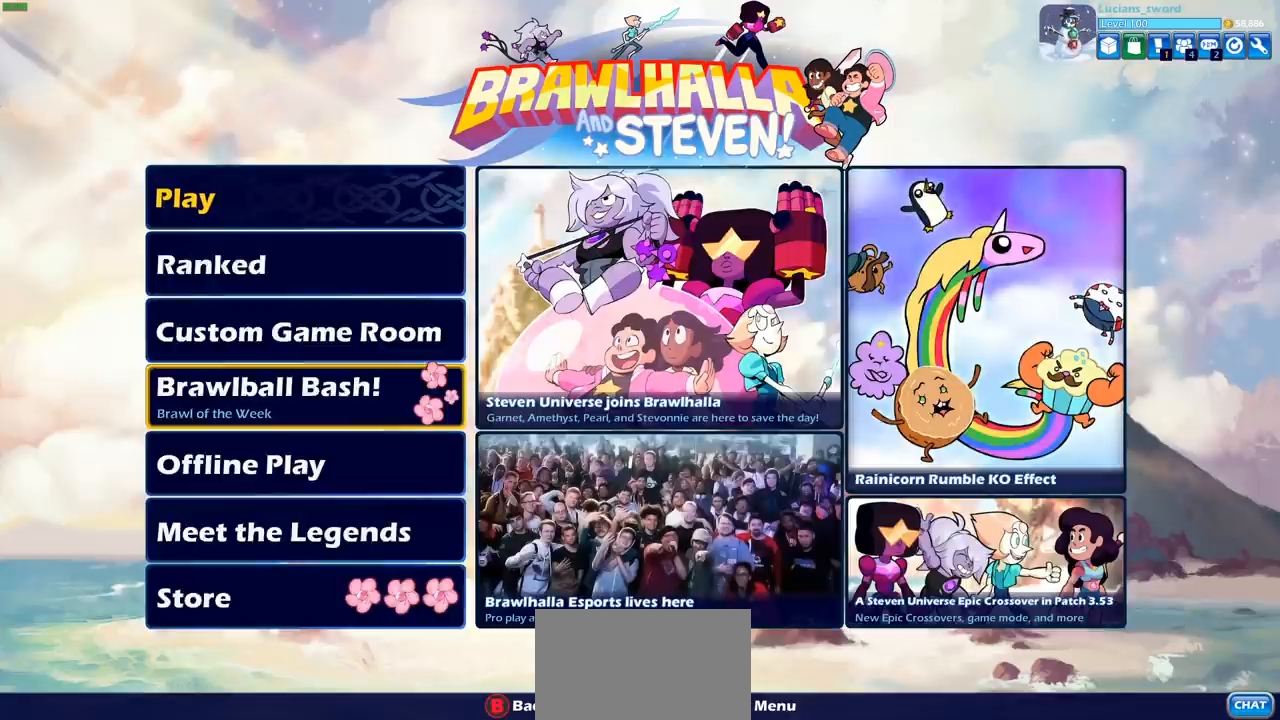
{"buttons": ["DPAD_RIGHT"], "left_stick": "center", "events": [[500, "DPAD_RIGHT", "down"]]}
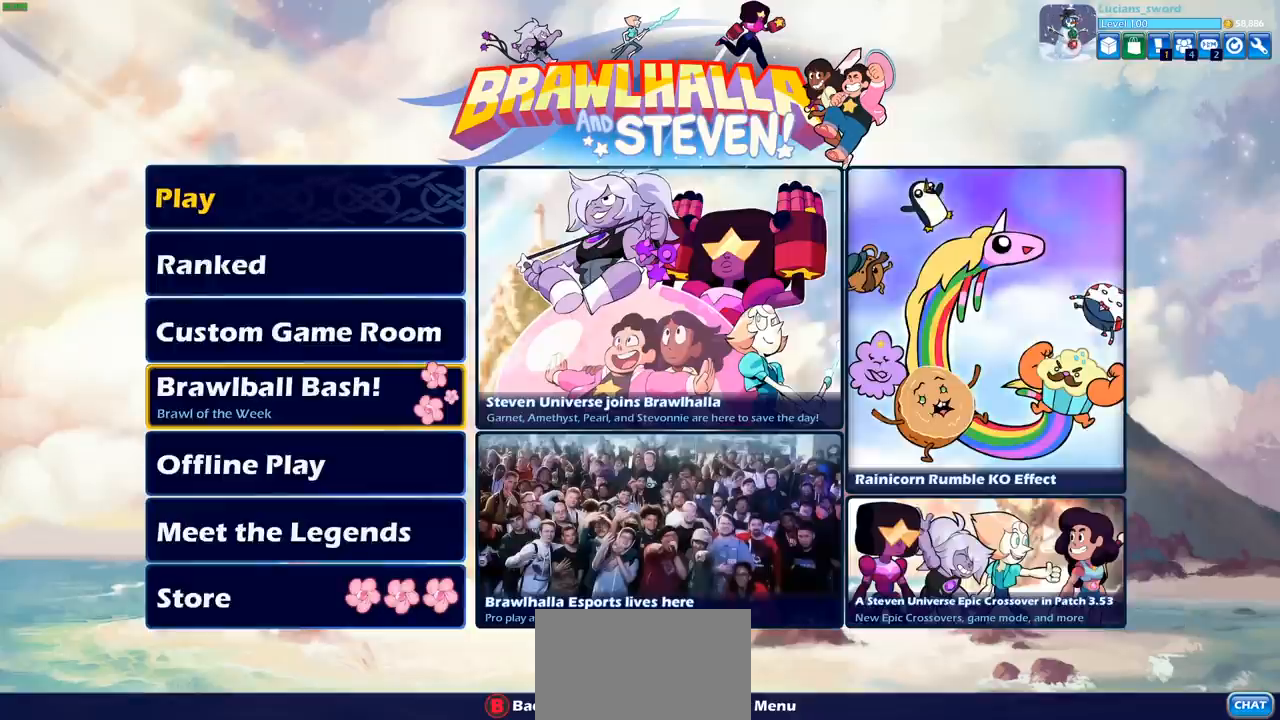
{"buttons": [], "left_stick": "center", "events": [[117, "DPAD_RIGHT", "up"]]}
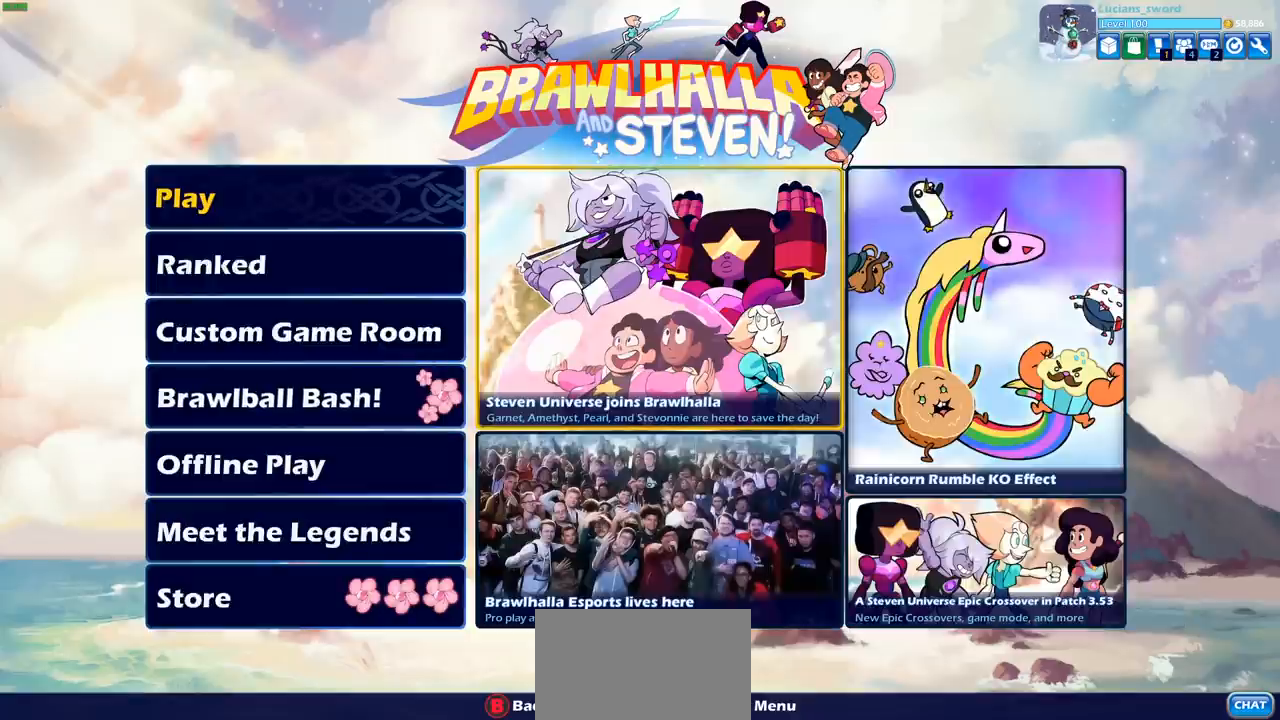
{"buttons": [], "left_stick": "center", "events": []}
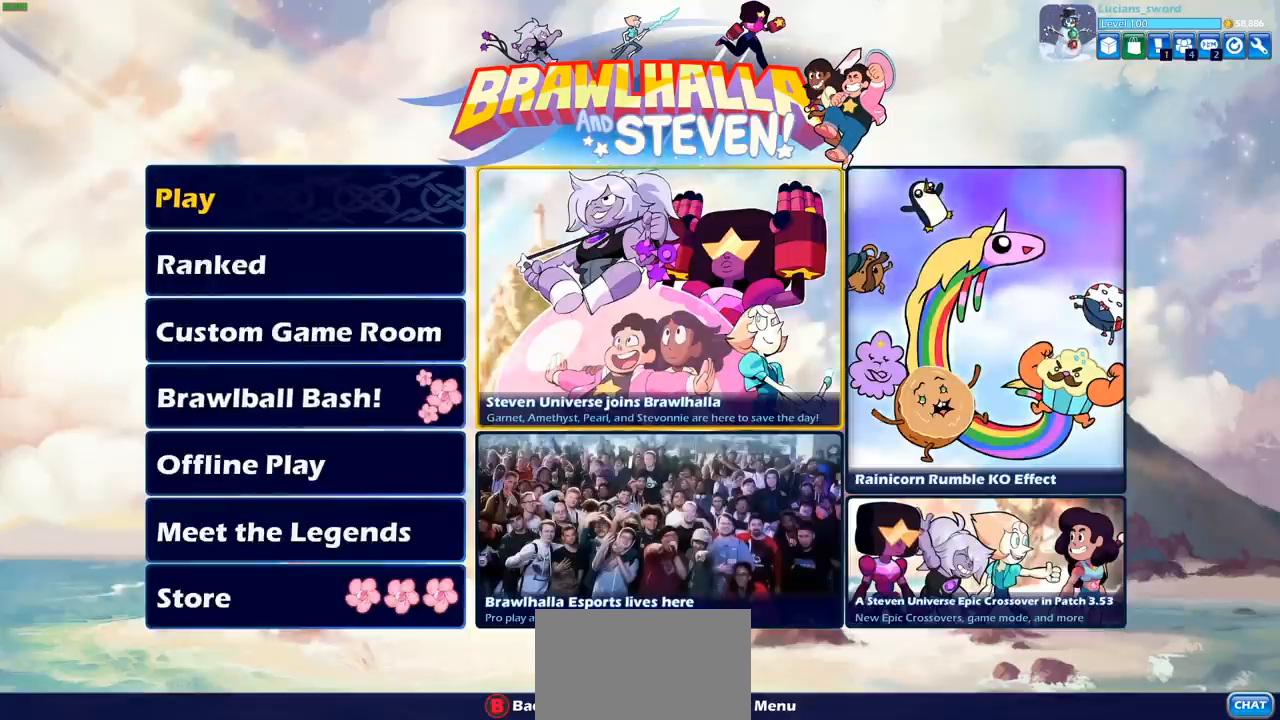
{"buttons": [], "left_stick": "center", "events": []}
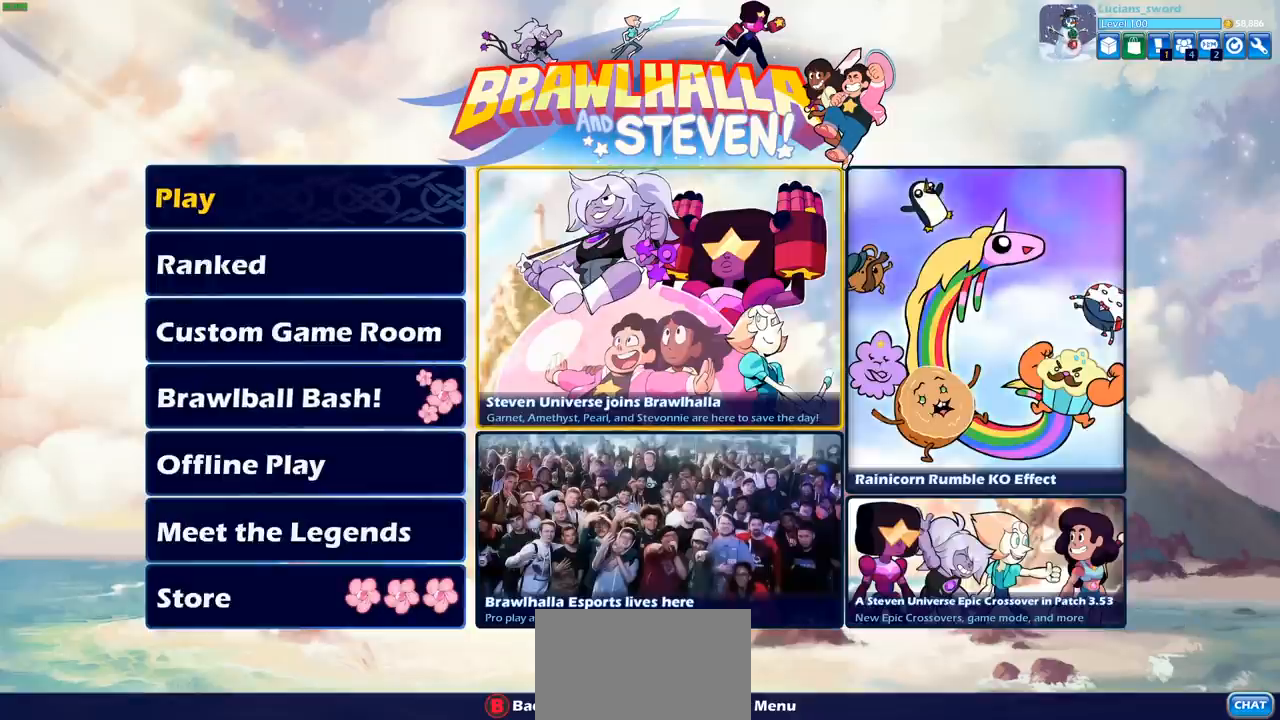
{"buttons": [], "left_stick": "center", "events": []}
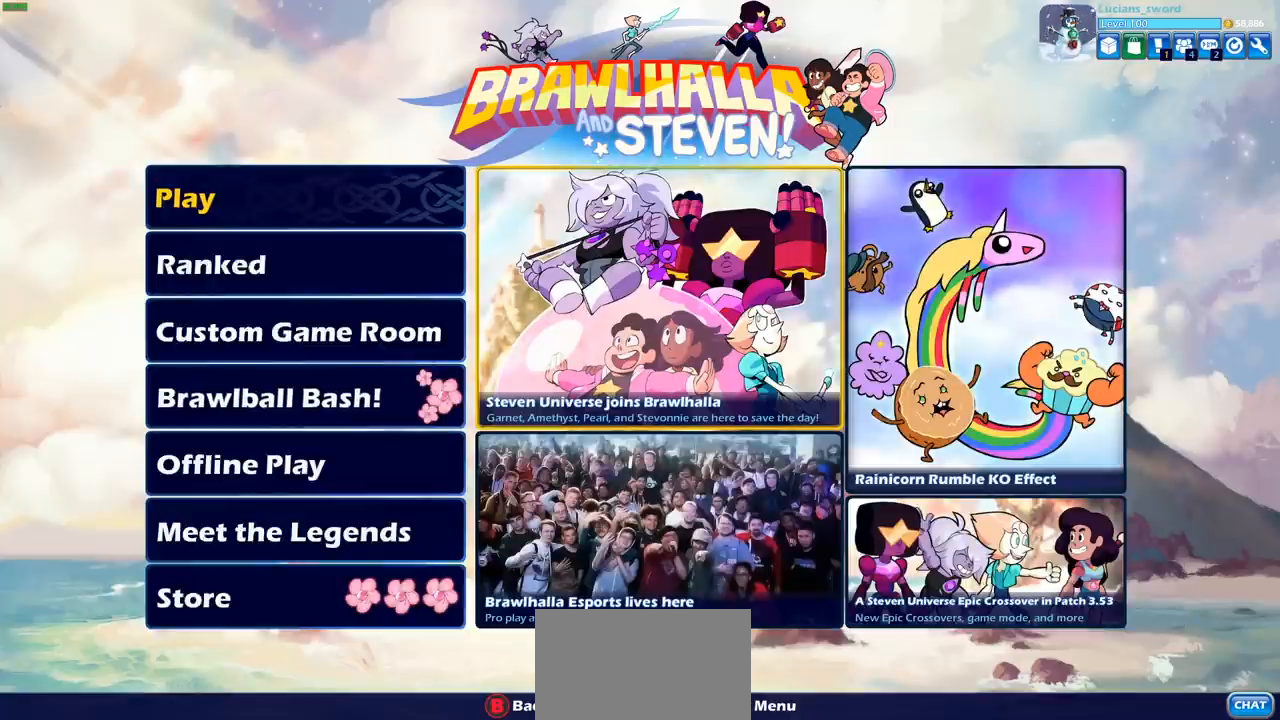
{"buttons": [], "left_stick": "center", "events": []}
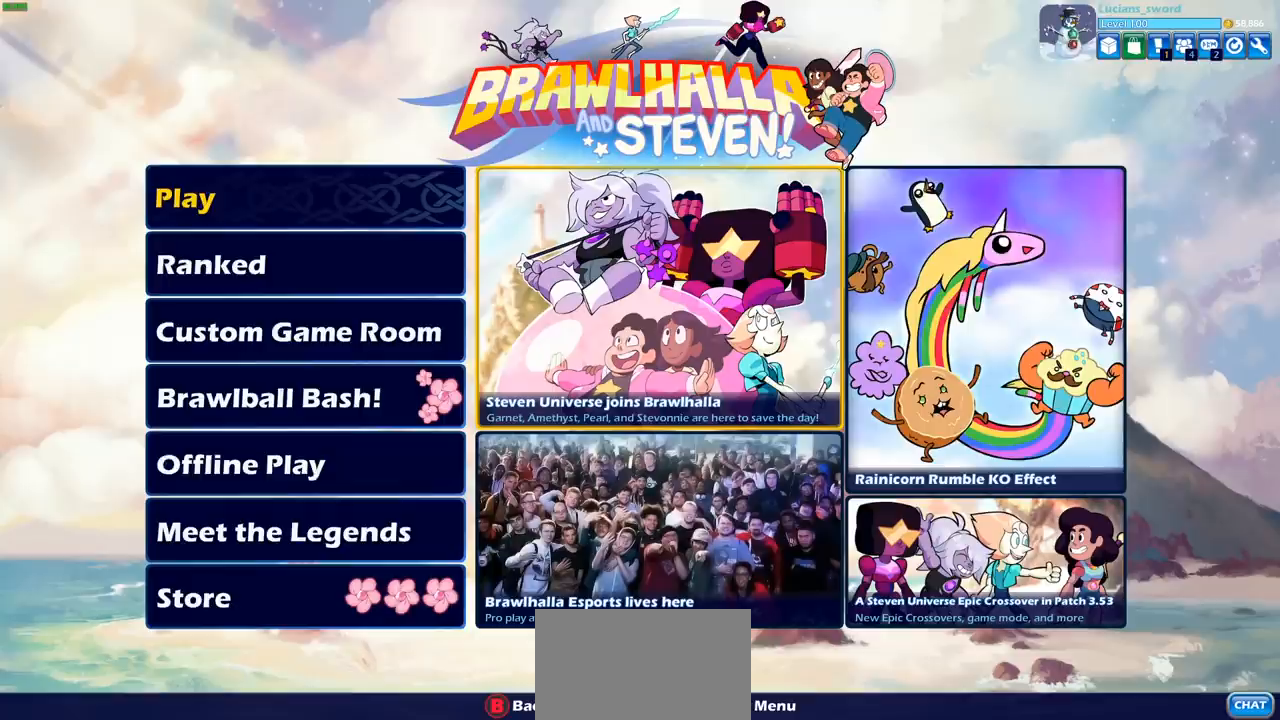
{"buttons": [], "left_stick": "center", "events": []}
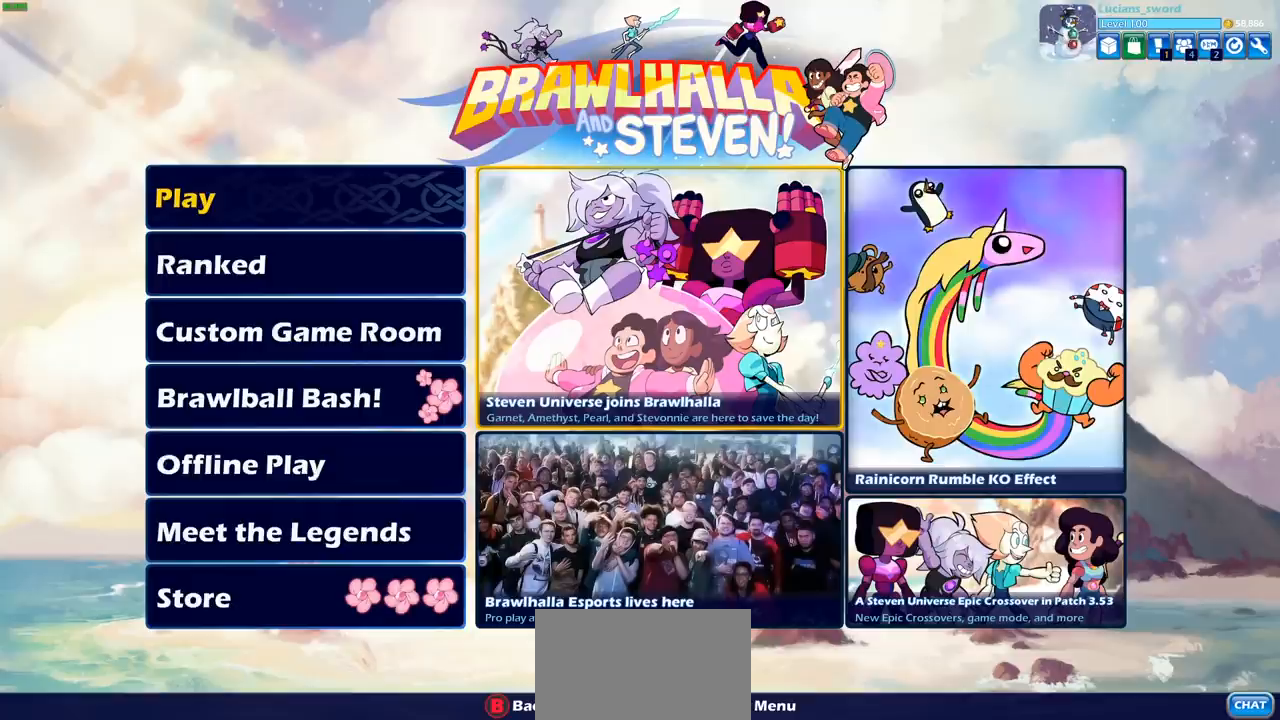
{"buttons": [], "left_stick": "center", "events": []}
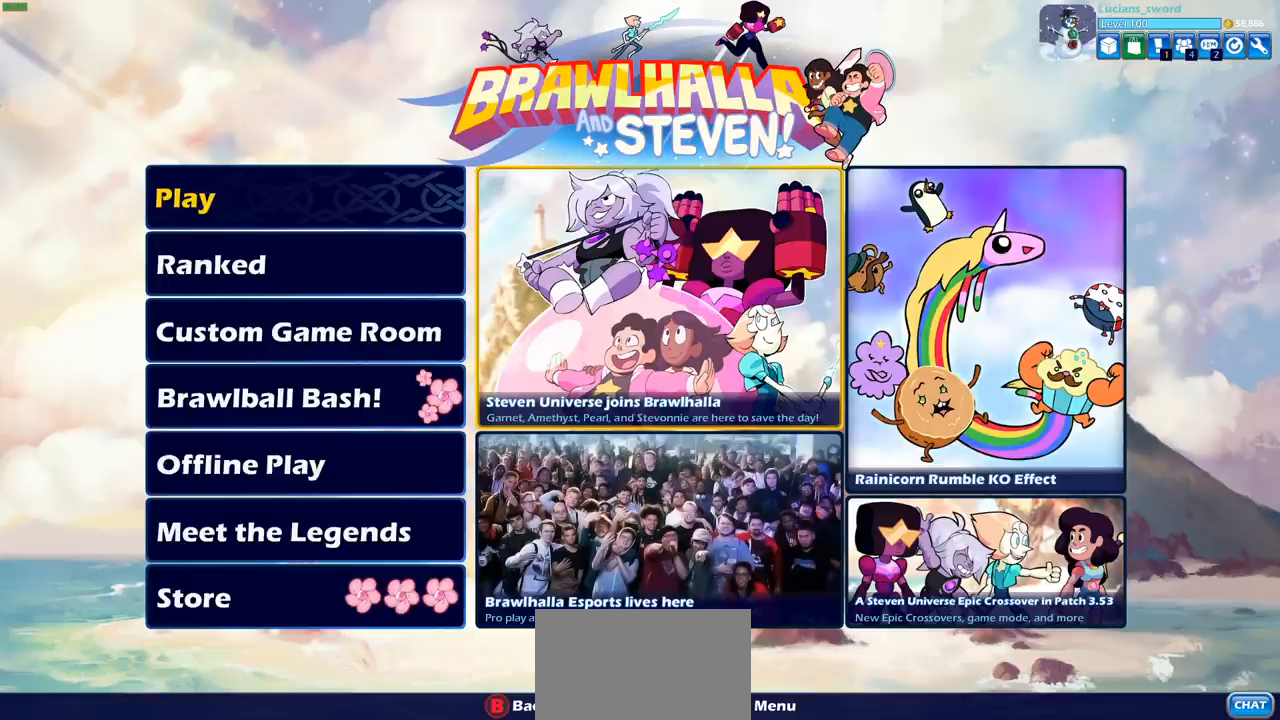
{"buttons": [], "left_stick": "center", "events": [[267, "CROSS", "down"], [383, "CROSS", "up"]]}
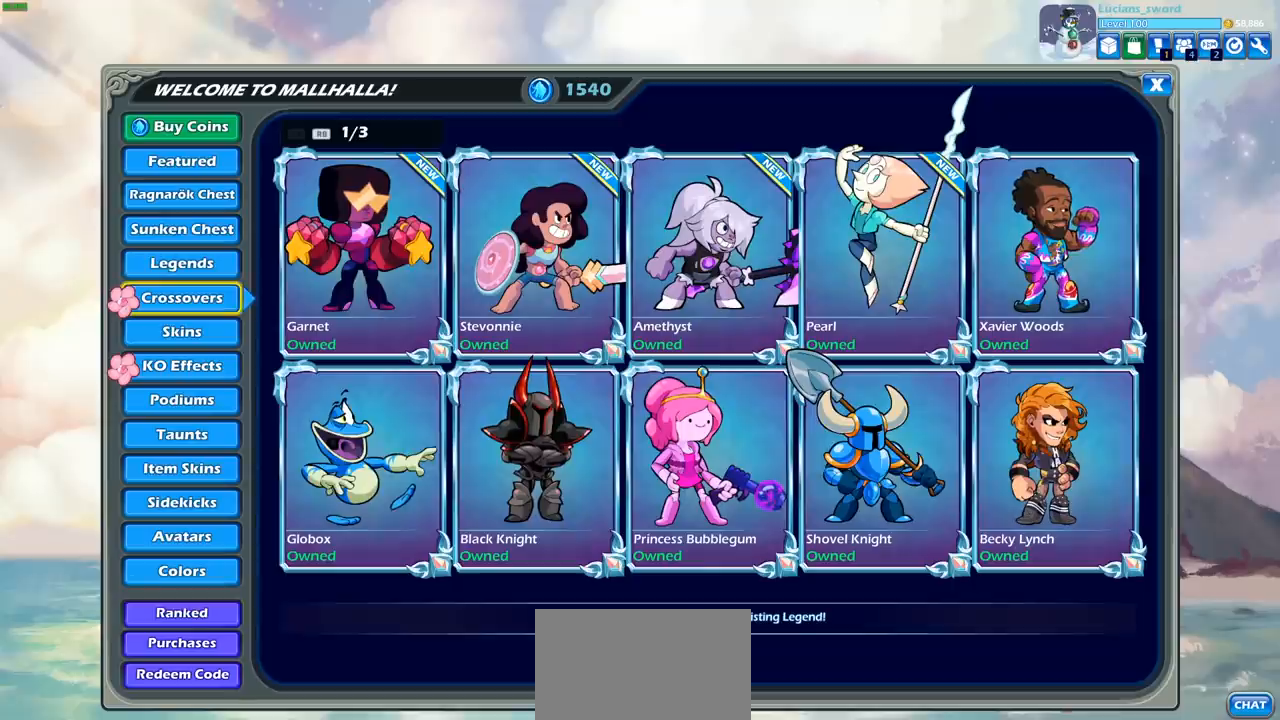
{"buttons": ["DPAD_RIGHT"], "left_stick": "center", "events": [[500, "DPAD_RIGHT", "down"]]}
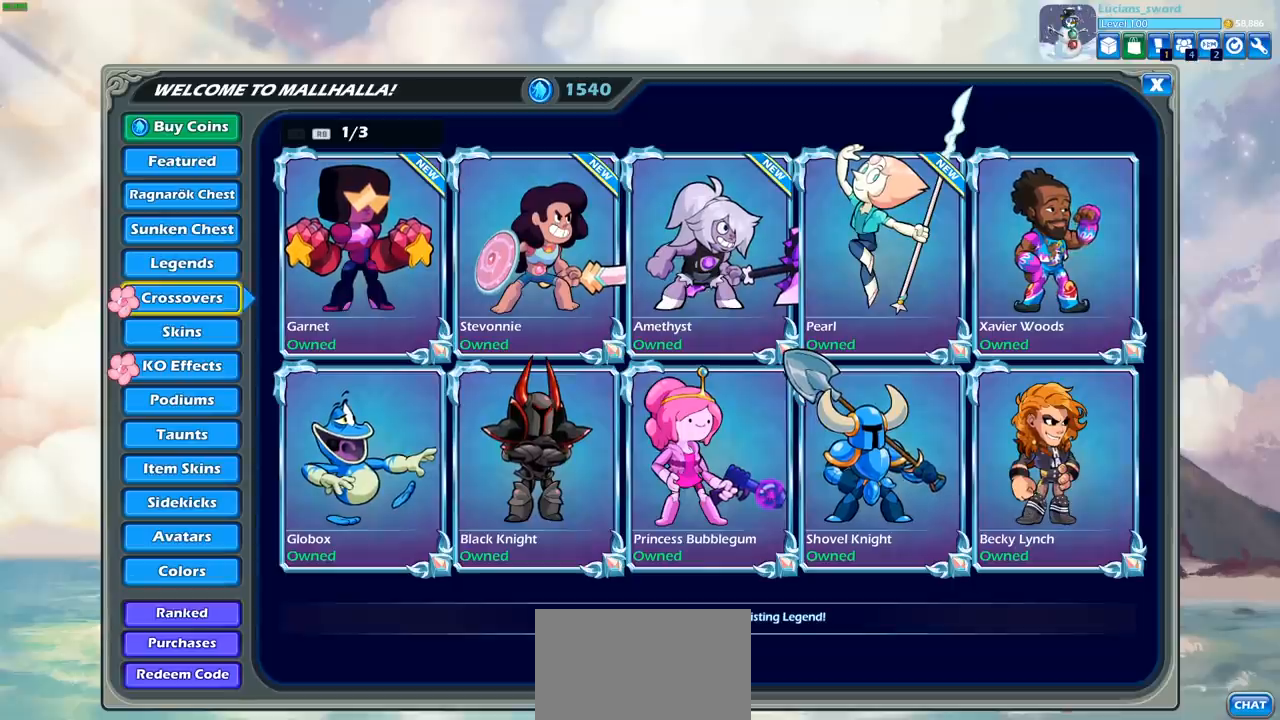
{"buttons": ["DPAD_RIGHT"], "left_stick": "center", "events": [[67, "DPAD_RIGHT", "up"], [217, "DPAD_RIGHT", "down"]]}
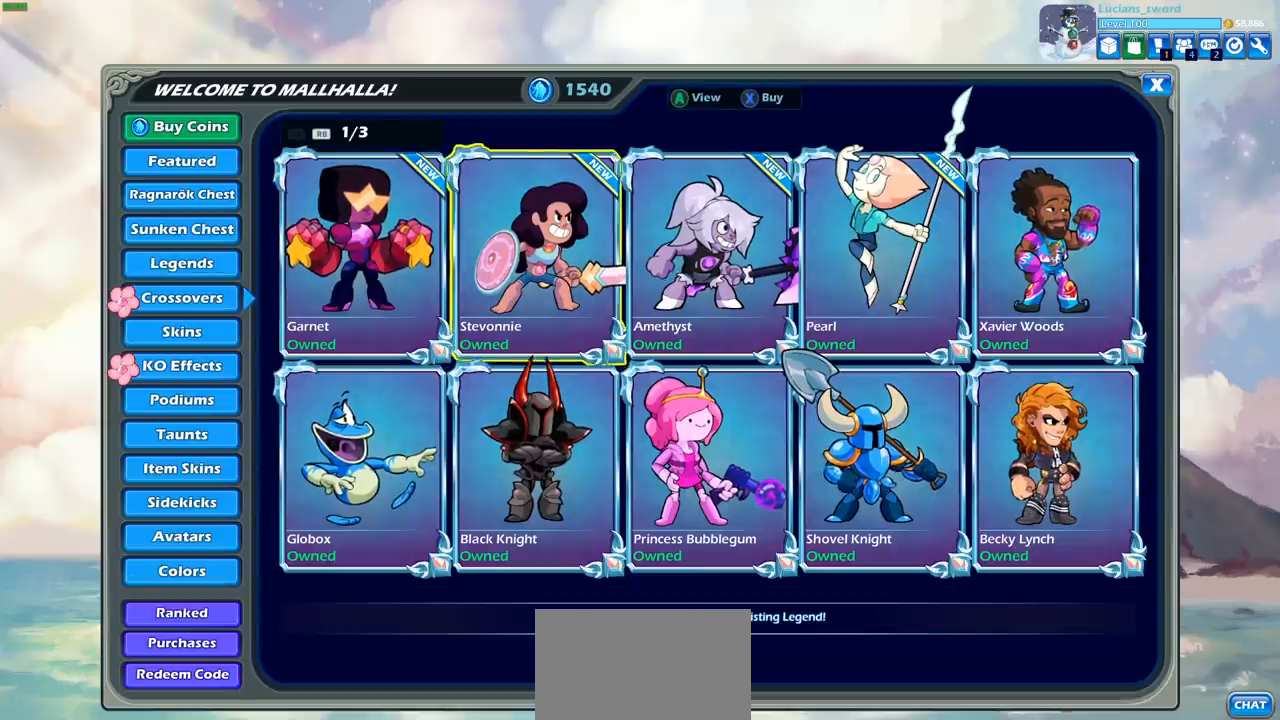
{"buttons": ["DPAD_RIGHT"], "left_stick": "center", "events": [[267, "DPAD_RIGHT", "up"], [483, "DPAD_RIGHT", "down"]]}
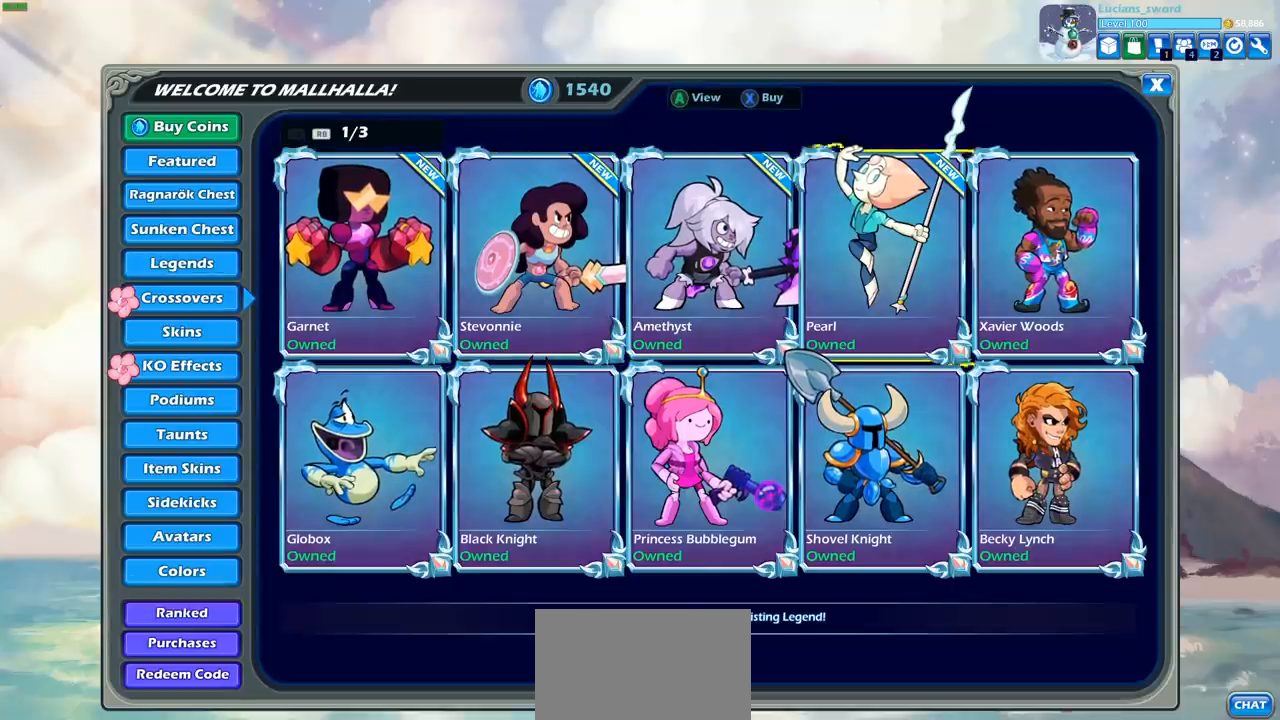
{"buttons": ["DPAD_LEFT"], "left_stick": "center", "events": [[83, "DPAD_RIGHT", "up"], [233, "DPAD_LEFT", "down"], [367, "DPAD_LEFT", "up"], [467, "DPAD_LEFT", "down"]]}
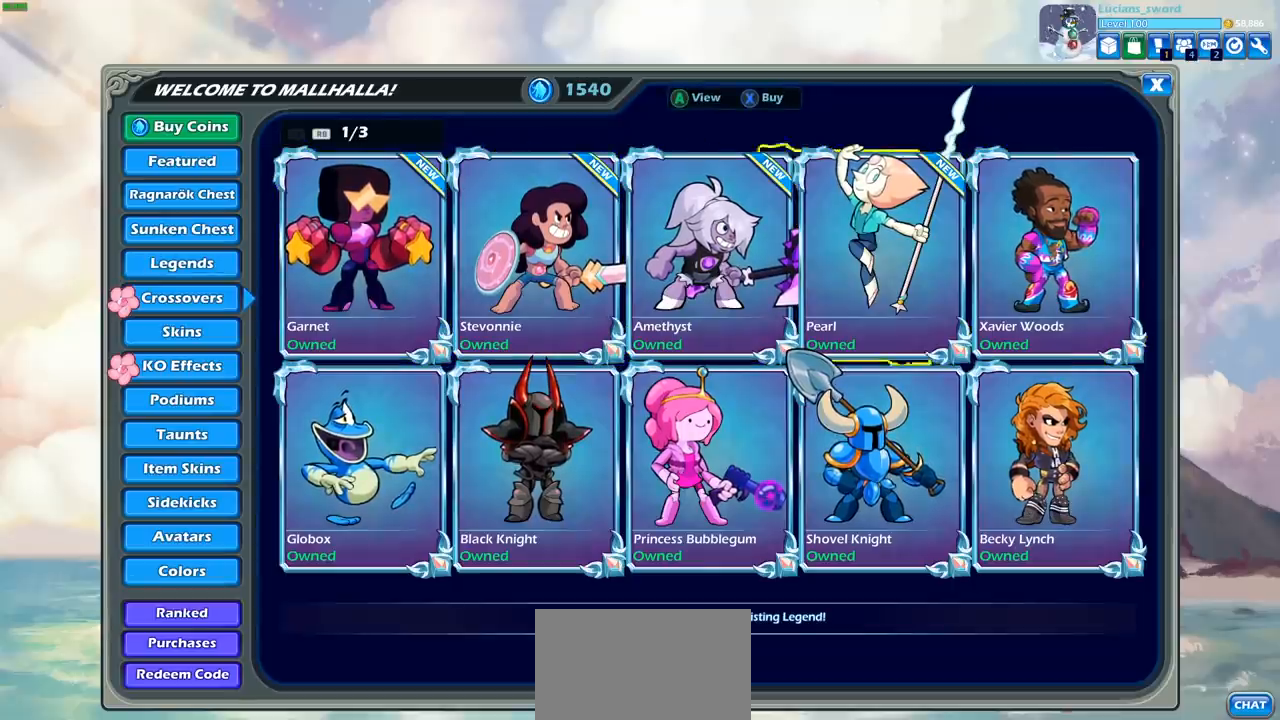
{"buttons": [], "left_stick": "center", "events": [[50, "DPAD_LEFT", "up"], [133, "DPAD_LEFT", "down"], [233, "DPAD_LEFT", "up"], [300, "DPAD_LEFT", "down"], [400, "DPAD_LEFT", "up"]]}
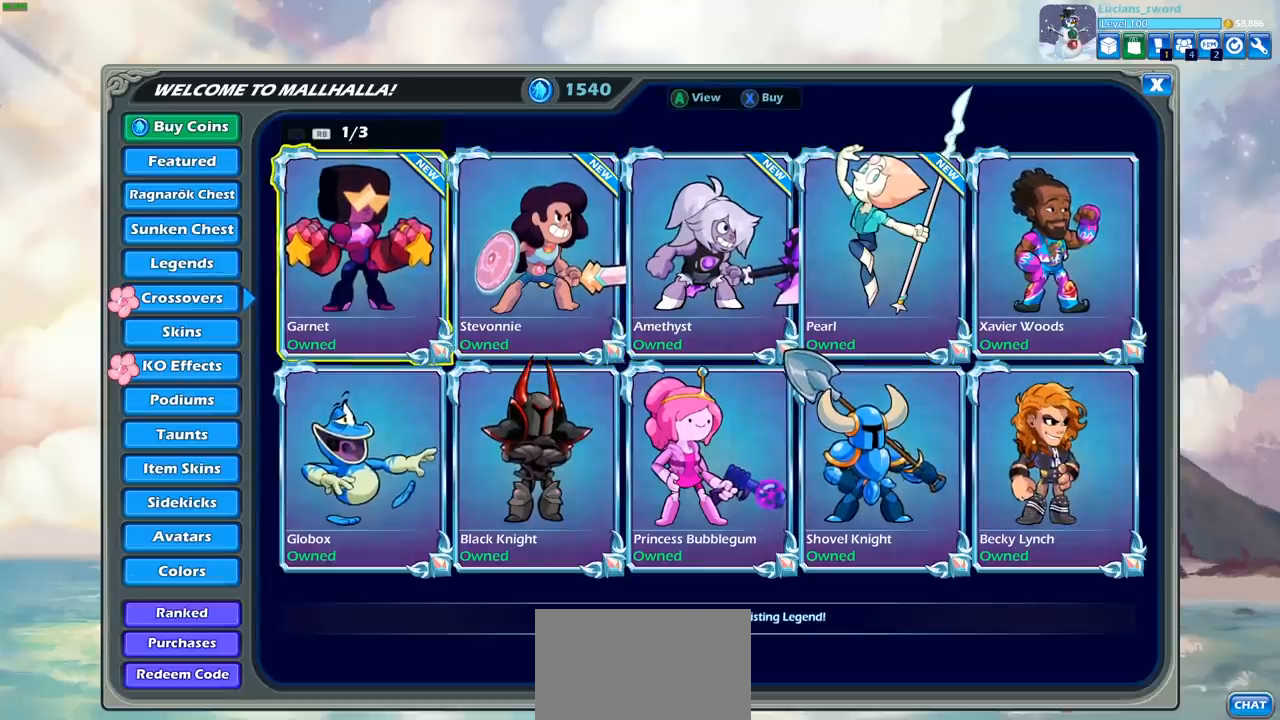
{"buttons": [], "left_stick": "center", "events": [[167, "DPAD_RIGHT", "down"], [300, "DPAD_RIGHT", "up"], [383, "DPAD_RIGHT", "down"], [483, "DPAD_RIGHT", "up"]]}
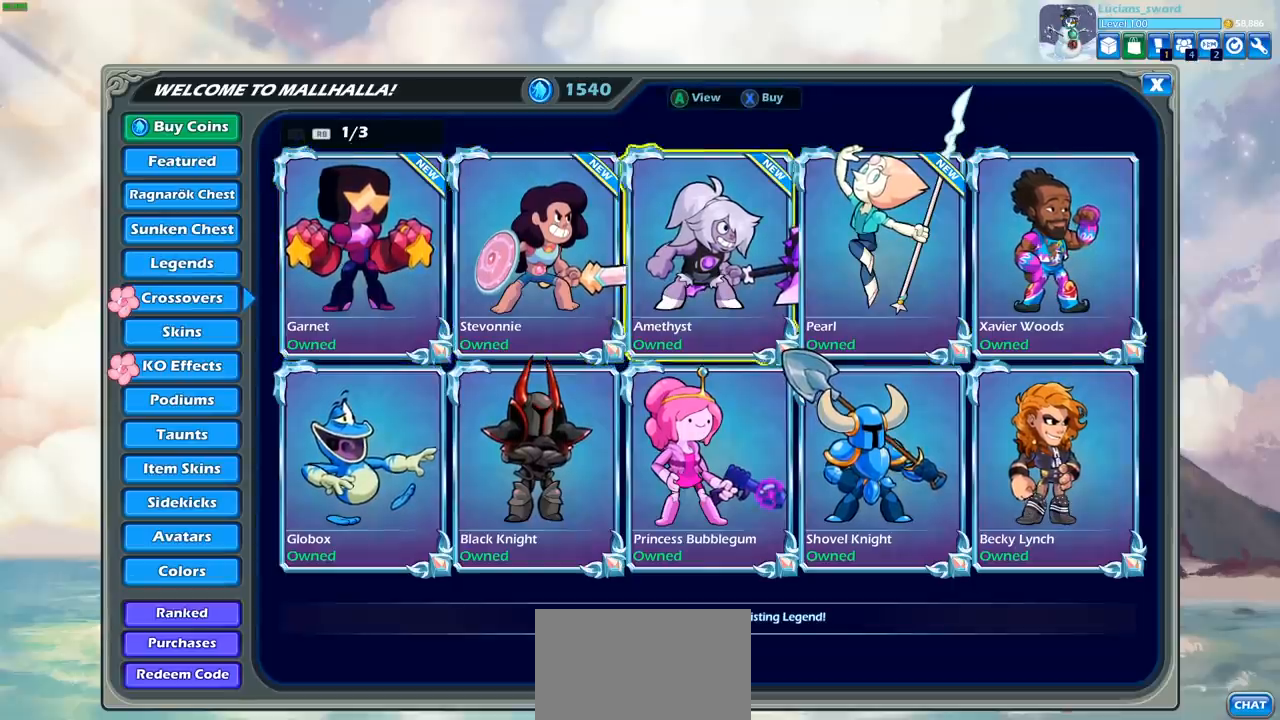
{"buttons": ["DPAD_LEFT"], "left_stick": "center", "events": [[50, "DPAD_RIGHT", "down"], [183, "DPAD_RIGHT", "up"], [450, "DPAD_LEFT", "down"]]}
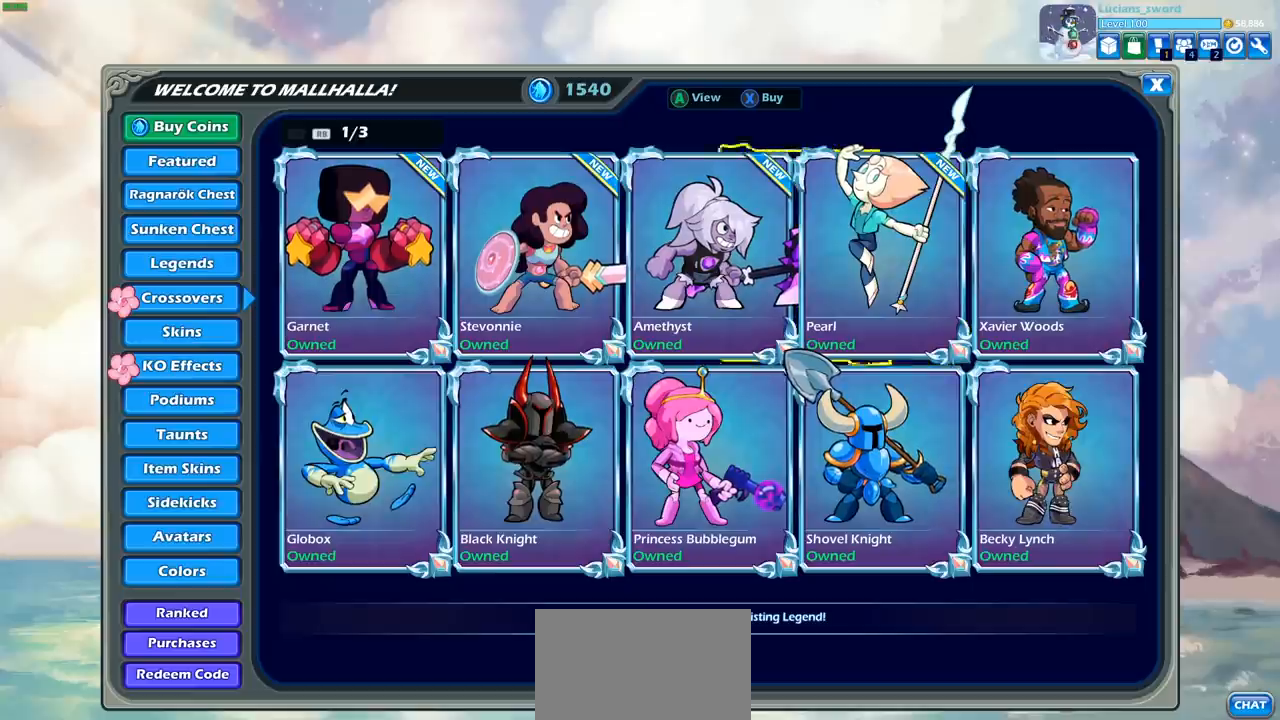
{"buttons": [], "left_stick": "center", "events": [[83, "DPAD_LEFT", "up"], [267, "DPAD_LEFT", "down"], [383, "DPAD_LEFT", "up"]]}
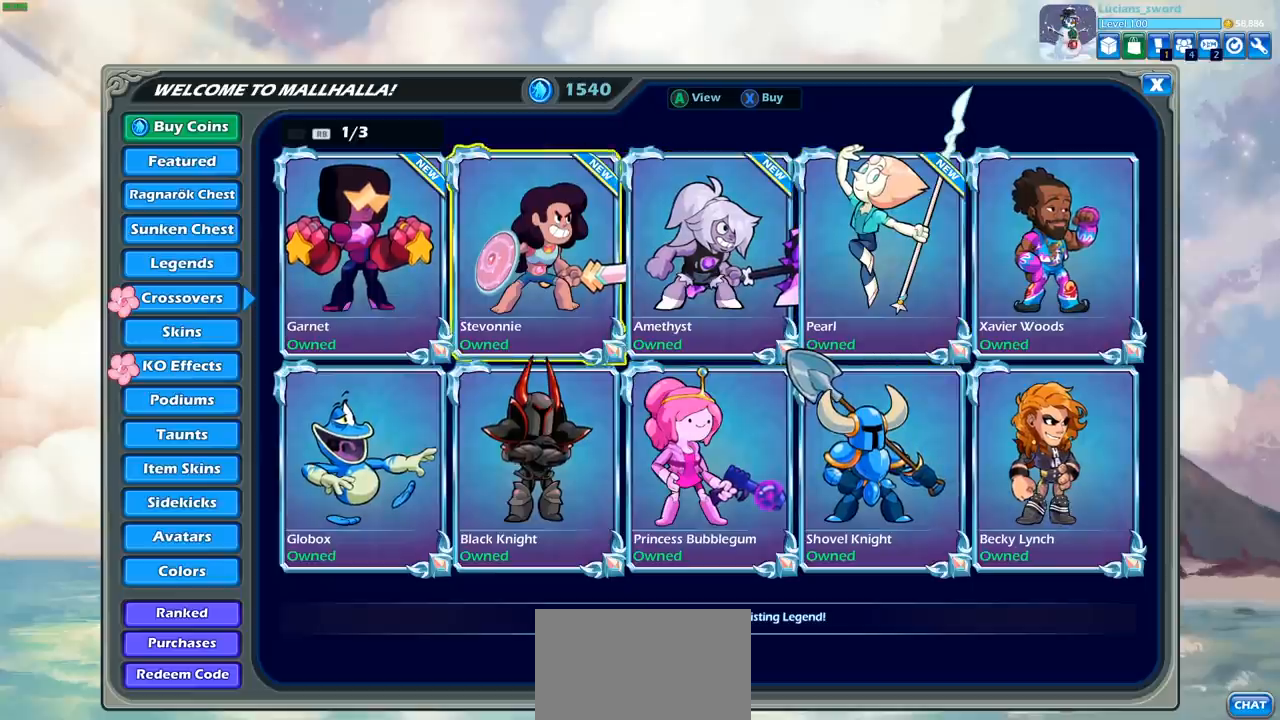
{"buttons": [], "left_stick": "center", "events": [[17, "DPAD_LEFT", "down"], [133, "DPAD_LEFT", "up"]]}